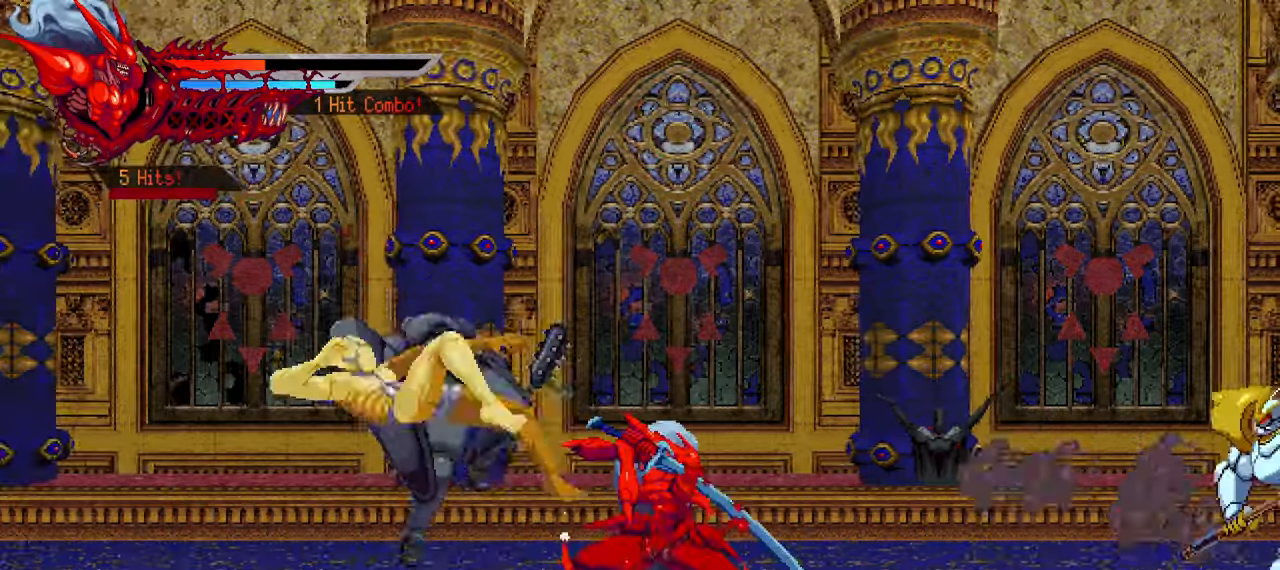
Gameplay with a controller (PlayStation layout); each line is a JSON object with the inputs held at the frame after it. "events" lists button and stick changes between this image and that frame as [ms after this image, input, new state], when the widget could be followed in between. Not read: other_buttons.
{"buttons": ["L2", "DPAD_RIGHT"], "left_stick": "center", "right_stick": "center", "events": [[17, "L1", "up"], [100, "L2", "down"], [384, "SQUARE", "down"], [484, "SQUARE", "up"], [484, "right_stick", "center"]]}
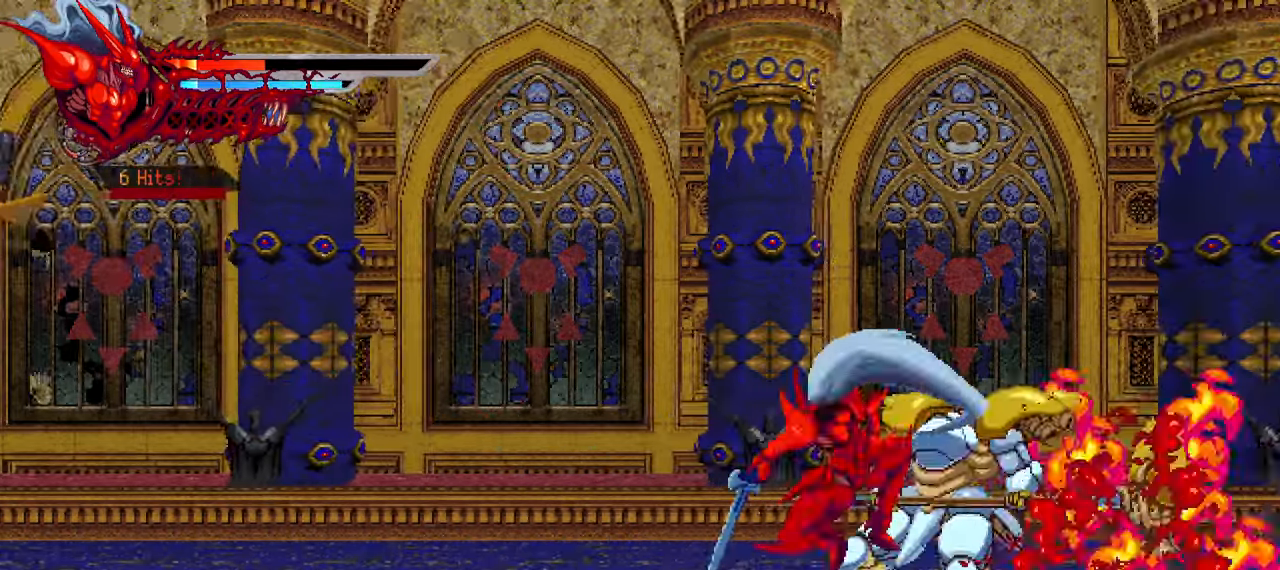
{"buttons": ["SQUARE", "DPAD_RIGHT"], "left_stick": "center", "right_stick": "right", "events": [[50, "SQUARE", "down"], [50, "right_stick", "right"], [100, "L2", "up"], [117, "SQUARE", "up"], [167, "SQUARE", "down"], [234, "SQUARE", "up"], [234, "right_stick", "center"], [300, "SQUARE", "down"], [300, "right_stick", "right"], [384, "SQUARE", "up"], [450, "SQUARE", "down"]]}
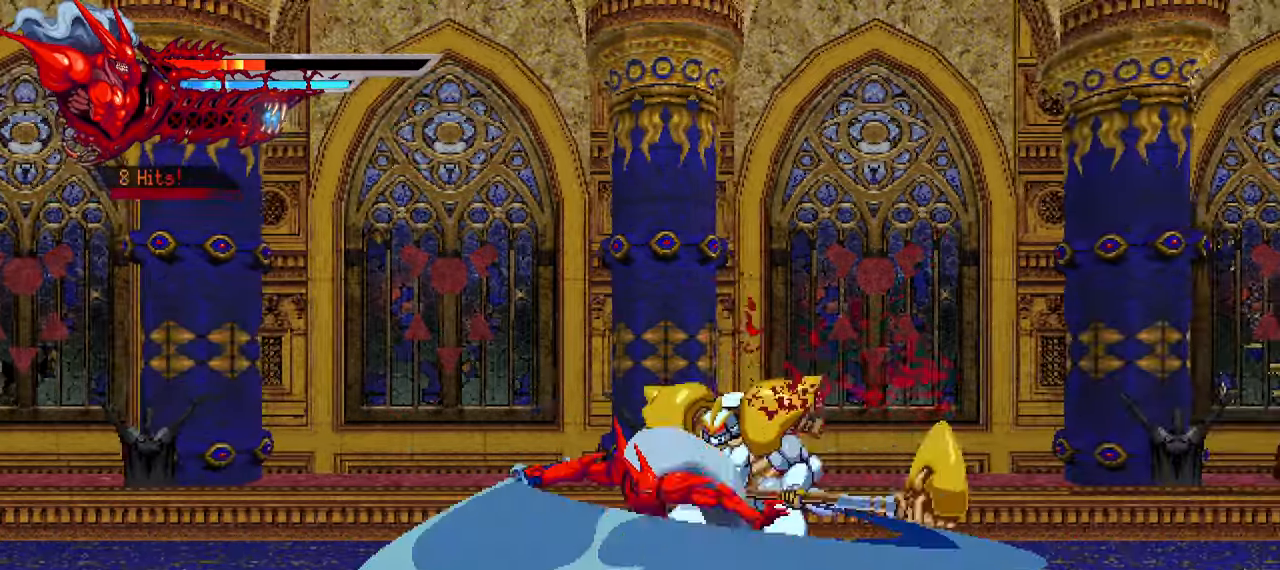
{"buttons": ["DPAD_RIGHT"], "left_stick": "center", "right_stick": "right", "events": [[34, "SQUARE", "up"], [100, "SQUARE", "down"], [200, "SQUARE", "up"]]}
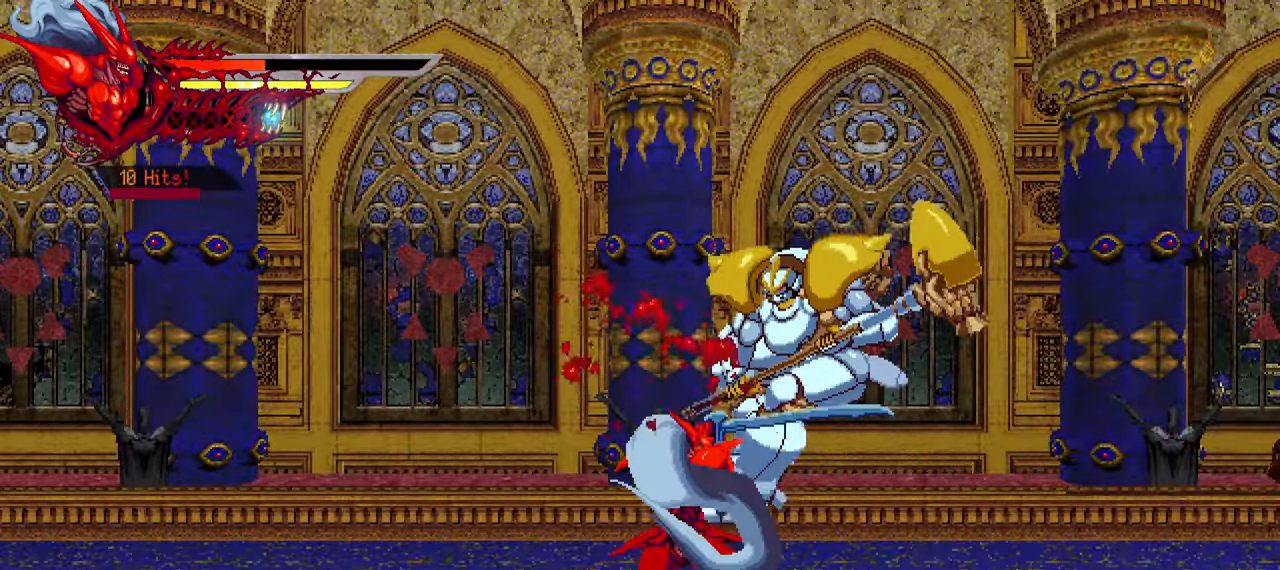
{"buttons": ["SQUARE", "DPAD_RIGHT"], "left_stick": "center", "right_stick": "right", "events": [[317, "SQUARE", "down"], [400, "SQUARE", "up"], [484, "SQUARE", "down"]]}
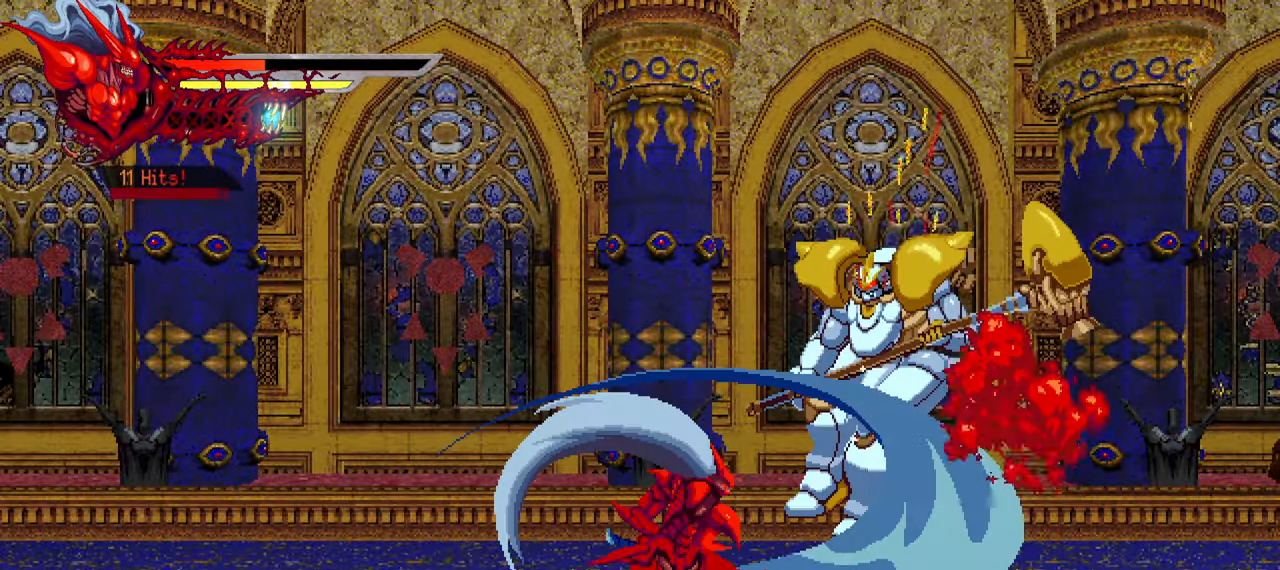
{"buttons": ["L1", "DPAD_RIGHT"], "left_stick": "center", "right_stick": "right", "events": [[50, "SQUARE", "up"], [117, "SQUARE", "down"], [184, "SQUARE", "up"], [267, "SQUARE", "down"], [317, "SQUARE", "up"], [400, "L1", "down"], [417, "SQUARE", "down"], [434, "SQUARE", "up"]]}
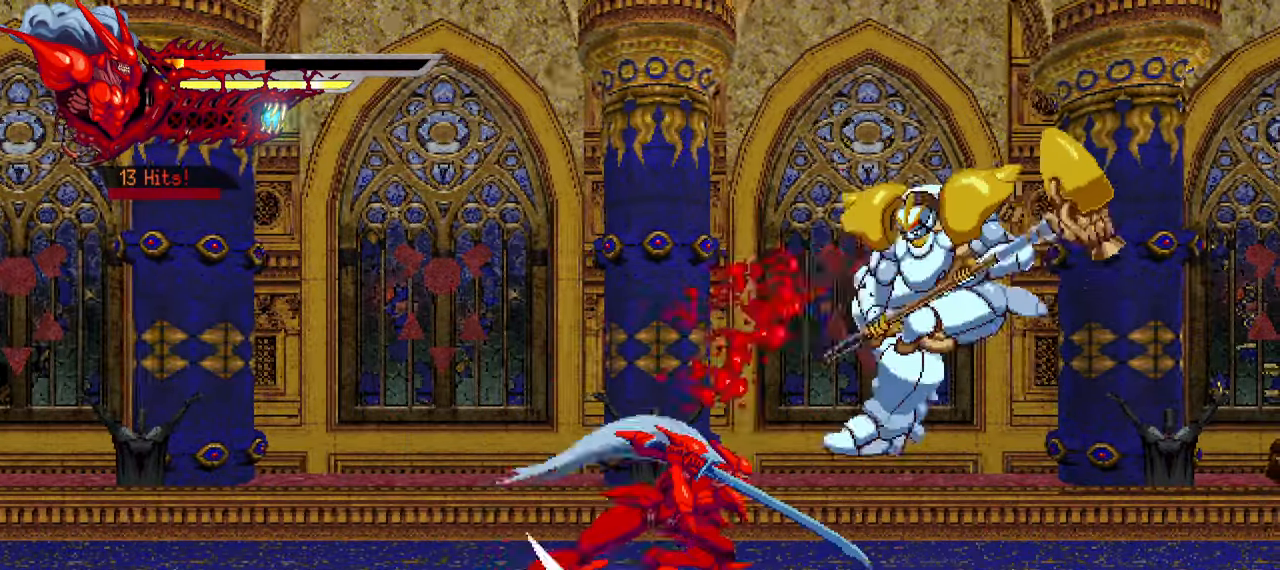
{"buttons": ["SQUARE"], "left_stick": "center", "right_stick": "right", "events": [[34, "L1", "up"], [334, "SQUARE", "down"], [350, "DPAD_RIGHT", "up"], [434, "SQUARE", "up"], [434, "right_stick", "center"], [500, "SQUARE", "down"], [500, "right_stick", "right"]]}
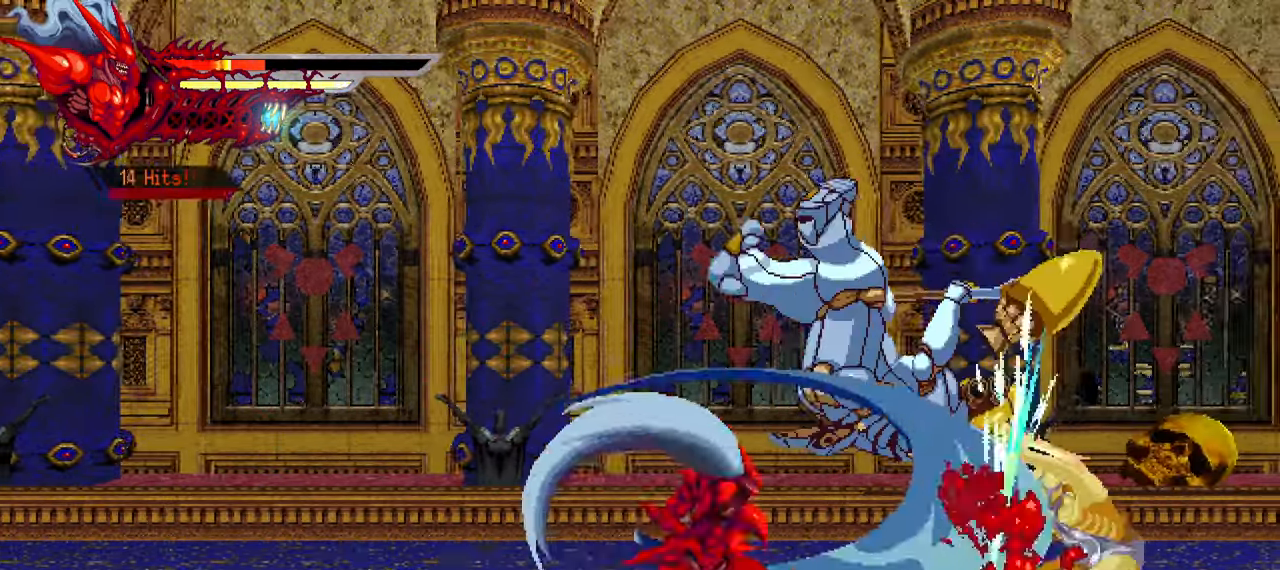
{"buttons": [], "left_stick": "center", "right_stick": "center", "events": [[50, "right_stick", "center"], [84, "SQUARE", "up"], [134, "SQUARE", "down"], [134, "right_stick", "right"], [217, "SQUARE", "up"], [284, "SQUARE", "down"], [333, "SQUARE", "up"], [350, "right_stick", "center"], [383, "SQUARE", "down"], [483, "SQUARE", "up"]]}
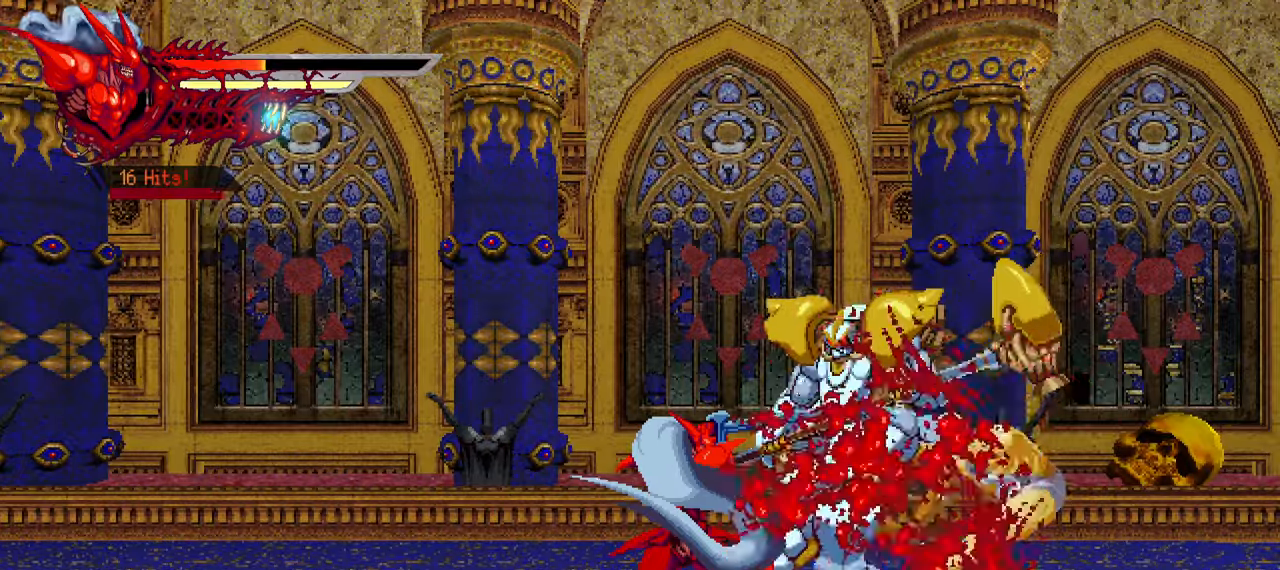
{"buttons": ["R1"], "left_stick": "center", "right_stick": "center", "events": [[433, "R1", "down"]]}
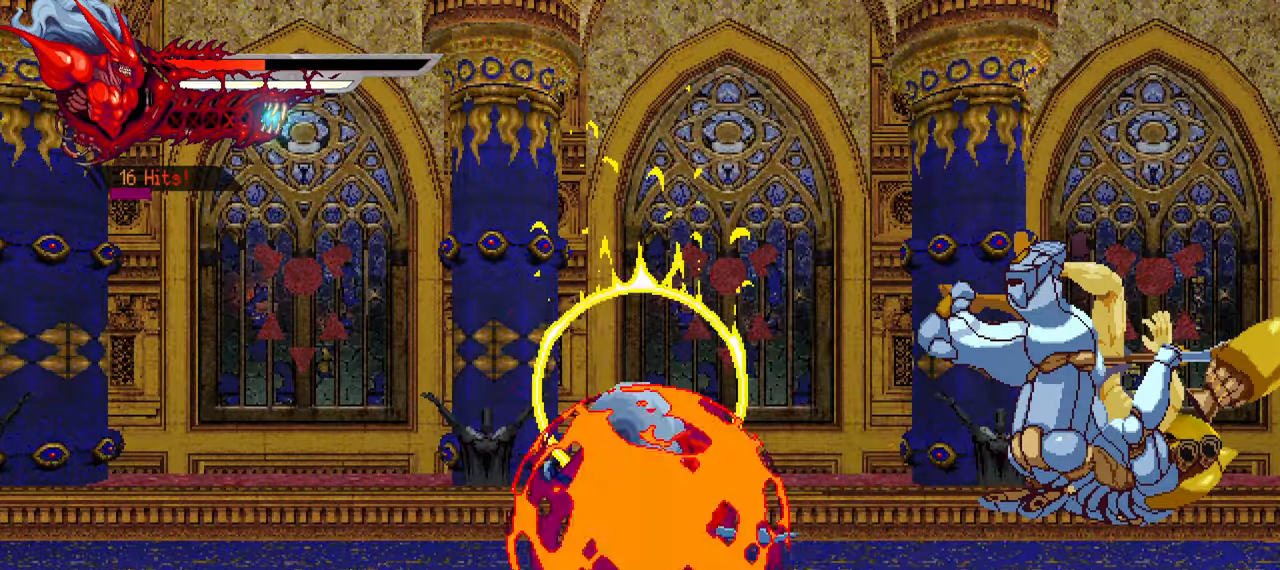
{"buttons": ["SQUARE", "DPAD_RIGHT"], "left_stick": "center", "right_stick": "center", "events": [[66, "R1", "up"], [216, "DPAD_RIGHT", "down"], [283, "L1", "down"], [450, "L1", "up"], [483, "SQUARE", "down"]]}
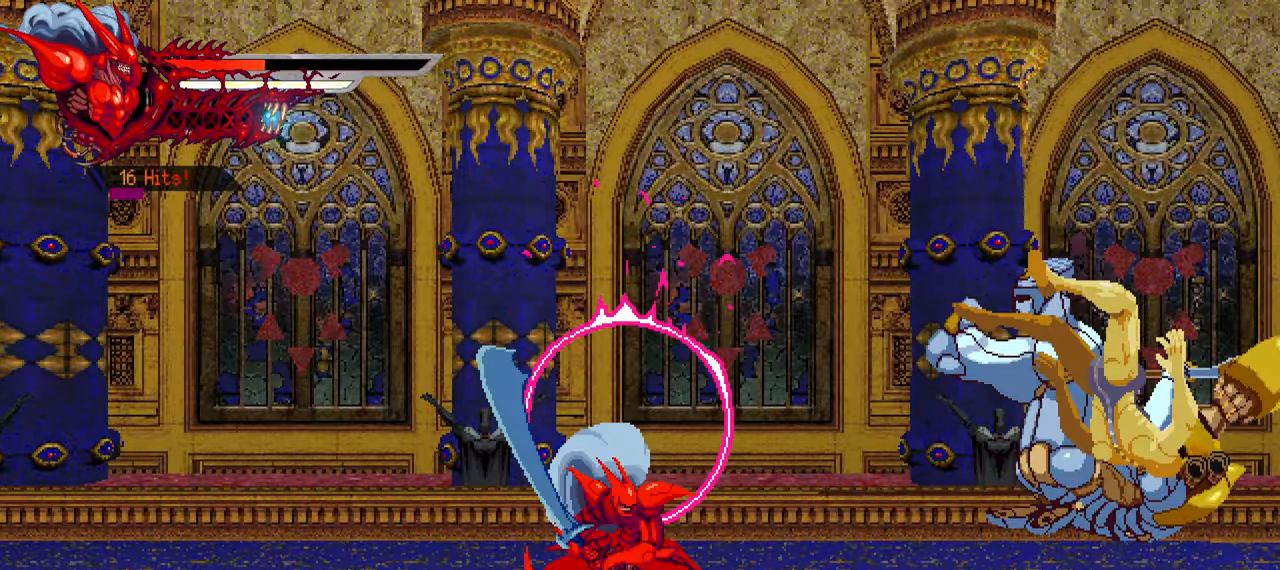
{"buttons": ["DPAD_RIGHT"], "left_stick": "center", "right_stick": "center", "events": [[83, "SQUARE", "up"], [150, "SQUARE", "down"], [216, "SQUARE", "up"], [300, "SQUARE", "down"], [350, "SQUARE", "up"], [416, "SQUARE", "down"], [483, "SQUARE", "up"]]}
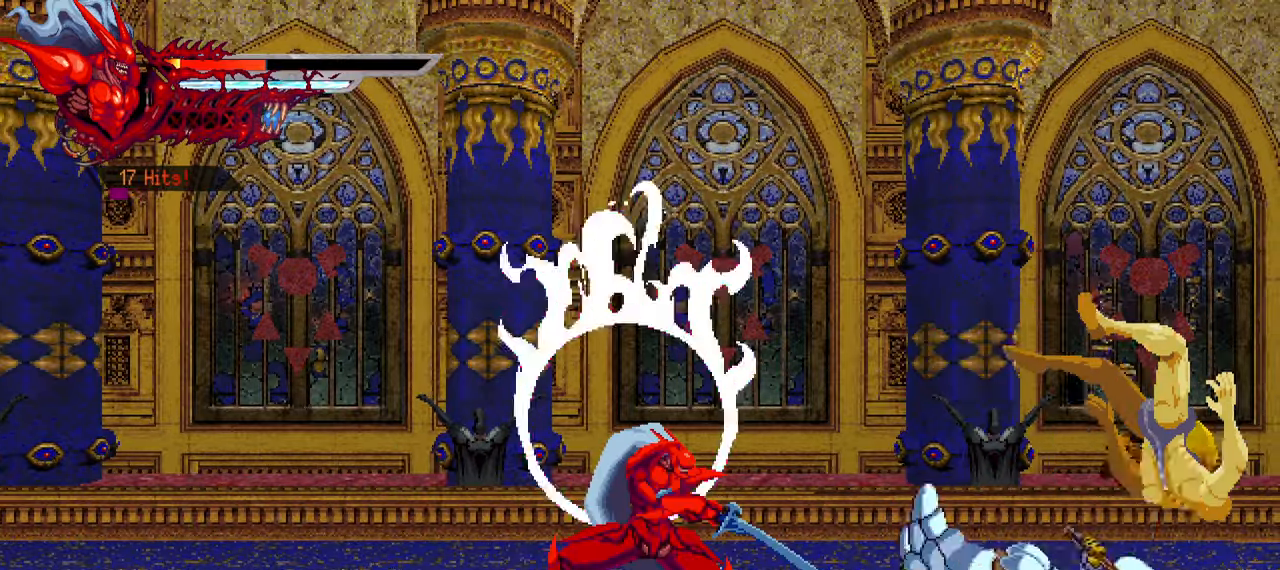
{"buttons": [], "left_stick": "center", "right_stick": "center", "events": [[16, "L1", "down"], [166, "L1", "up"], [250, "SQUARE", "down"], [316, "SQUARE", "up"], [333, "DPAD_RIGHT", "up"], [400, "SQUARE", "down"], [466, "SQUARE", "up"]]}
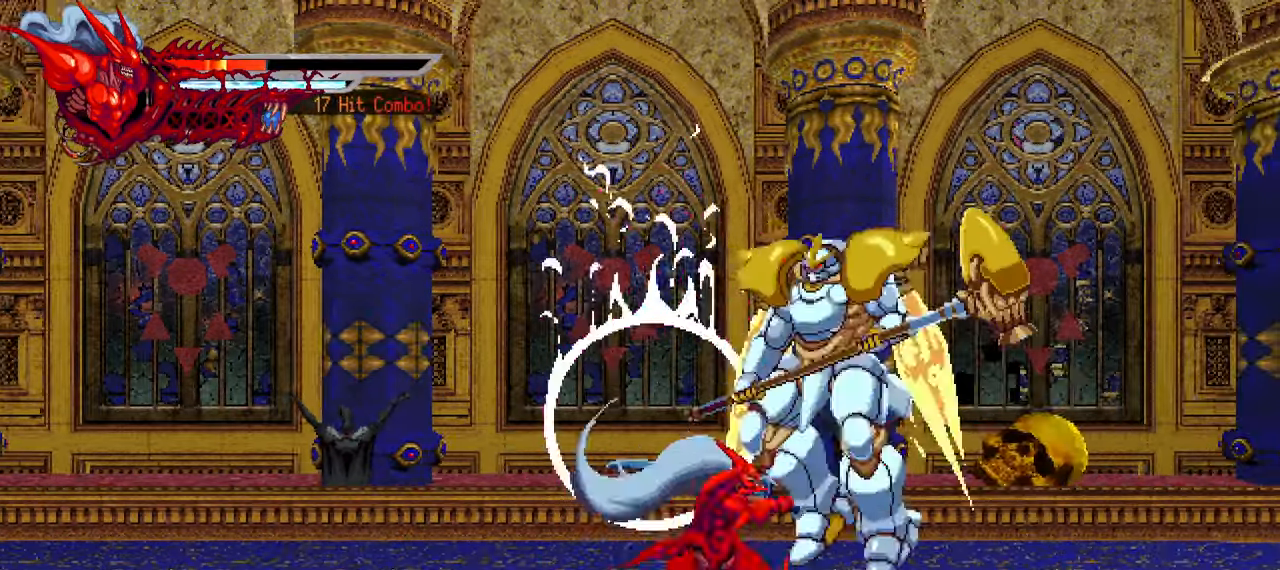
{"buttons": ["SQUARE"], "left_stick": "center", "right_stick": "center", "events": [[33, "SQUARE", "down"], [116, "SQUARE", "up"], [183, "SQUARE", "down"], [250, "SQUARE", "up"], [316, "SQUARE", "down"], [400, "SQUARE", "up"], [466, "SQUARE", "down"]]}
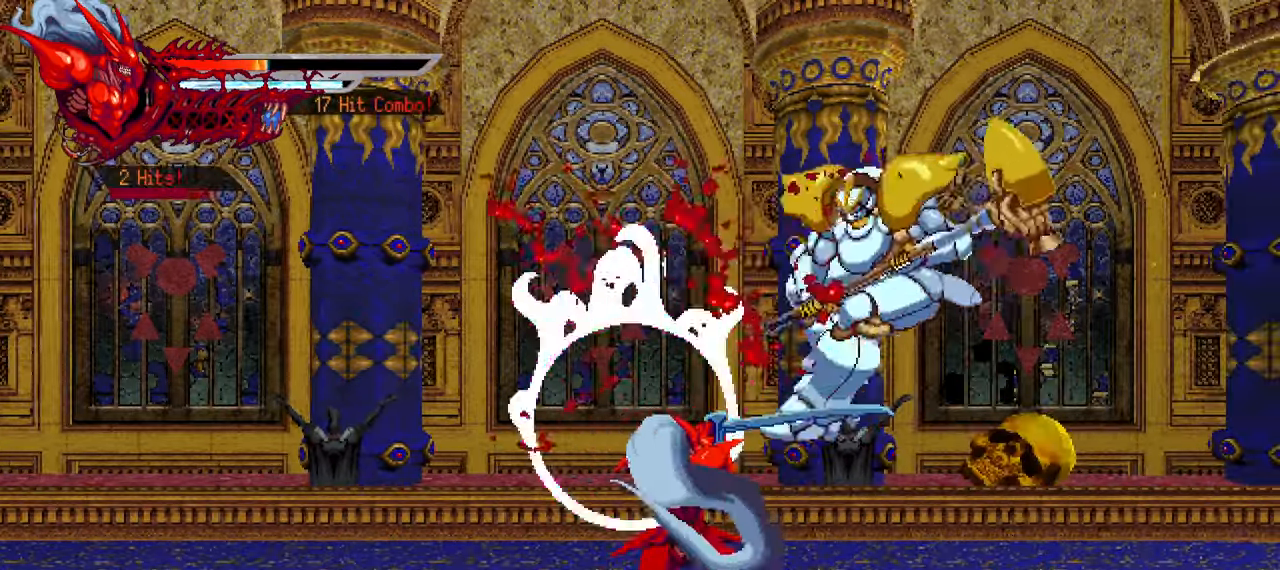
{"buttons": ["DPAD_RIGHT"], "left_stick": "center", "right_stick": "center", "events": [[33, "SQUARE", "up"], [250, "DPAD_RIGHT", "down"], [250, "SQUARE", "down"], [316, "SQUARE", "up"], [400, "SQUARE", "down"], [450, "SQUARE", "up"]]}
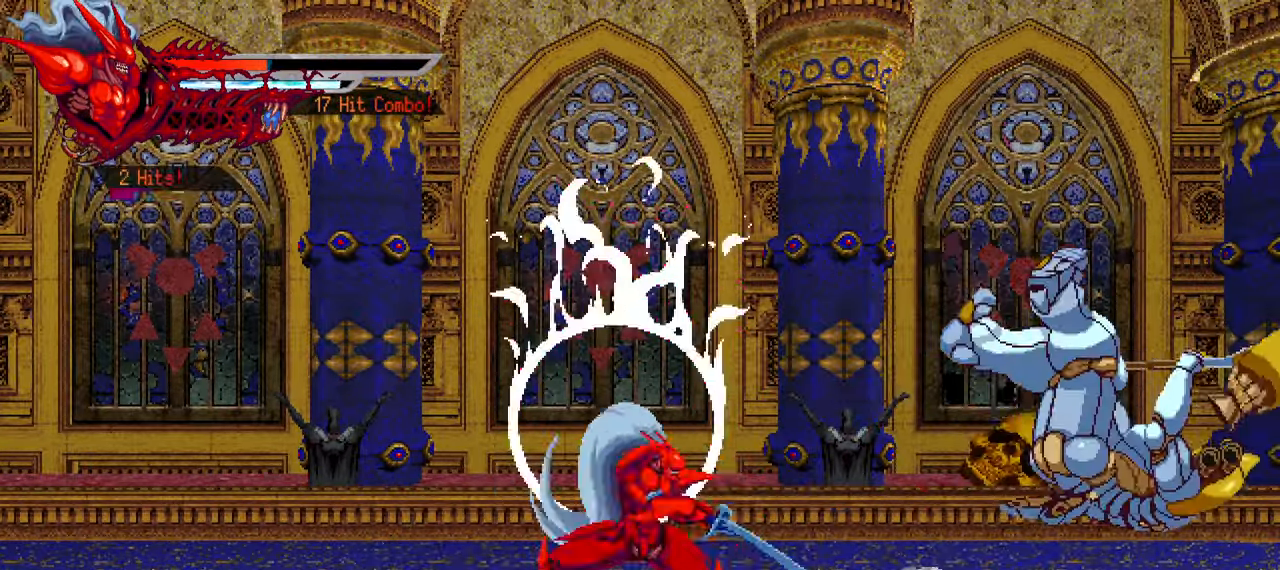
{"buttons": ["SQUARE", "DPAD_RIGHT"], "left_stick": "center", "right_stick": "center", "events": [[50, "SQUARE", "down"], [116, "SQUARE", "up"], [183, "SQUARE", "down"], [266, "SQUARE", "up"], [333, "SQUARE", "down"], [416, "SQUARE", "up"], [483, "SQUARE", "down"]]}
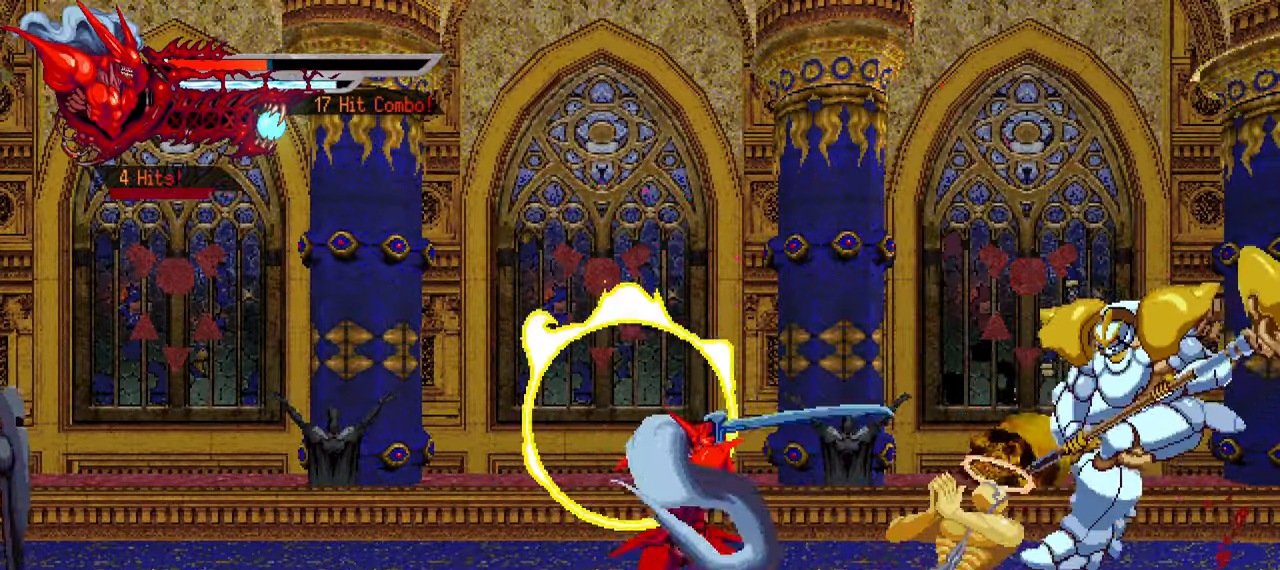
{"buttons": ["DPAD_RIGHT"], "left_stick": "center", "right_stick": "center", "events": [[50, "L1", "down"], [66, "SQUARE", "up"], [183, "L1", "up"], [250, "SQUARE", "down"], [333, "SQUARE", "up"], [416, "SQUARE", "down"], [466, "SQUARE", "up"]]}
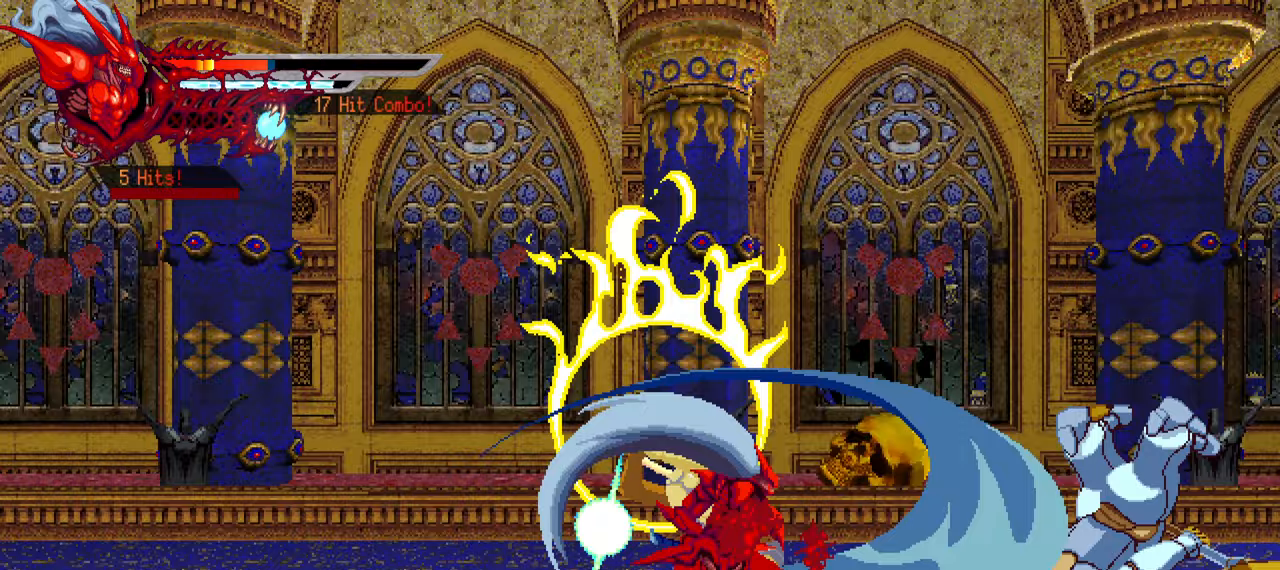
{"buttons": ["TRIANGLE", "DPAD_RIGHT"], "left_stick": "center", "right_stick": "center", "events": [[67, "SQUARE", "down"], [117, "SQUARE", "up"], [167, "SQUARE", "down"], [233, "SQUARE", "up"], [333, "TRIANGLE", "down"], [417, "TRIANGLE", "up"], [467, "TRIANGLE", "down"]]}
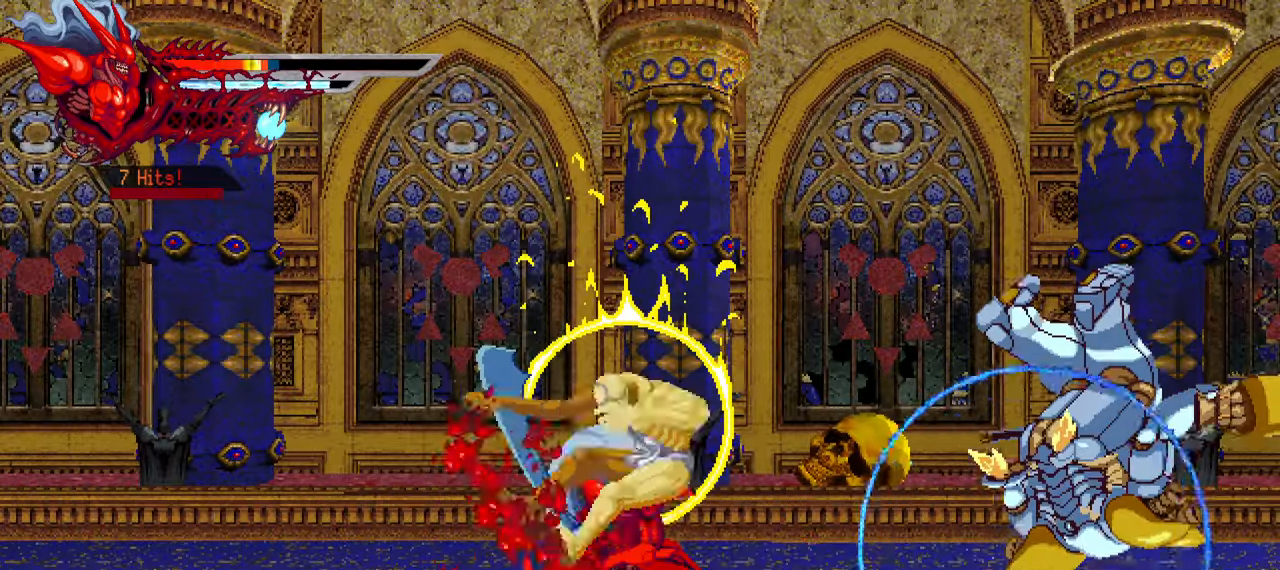
{"buttons": ["DPAD_RIGHT"], "left_stick": "center", "right_stick": "center", "events": [[50, "TRIANGLE", "up"], [117, "TRIANGLE", "down"], [200, "TRIANGLE", "up"], [267, "TRIANGLE", "down"], [350, "TRIANGLE", "up"], [417, "TRIANGLE", "down"], [500, "TRIANGLE", "up"]]}
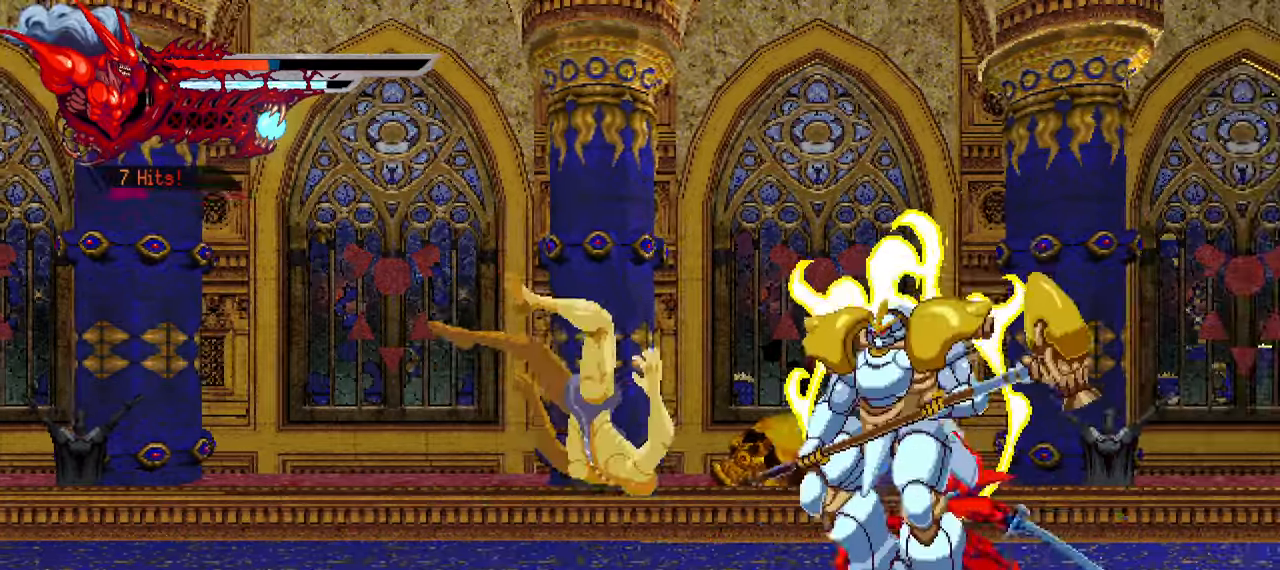
{"buttons": ["SQUARE", "DPAD_LEFT"], "left_stick": "center", "right_stick": "center", "events": [[83, "DPAD_RIGHT", "up"], [167, "DPAD_LEFT", "down"], [183, "SQUARE", "down"], [300, "SQUARE", "up"], [367, "SQUARE", "down"], [433, "SQUARE", "up"], [500, "SQUARE", "down"]]}
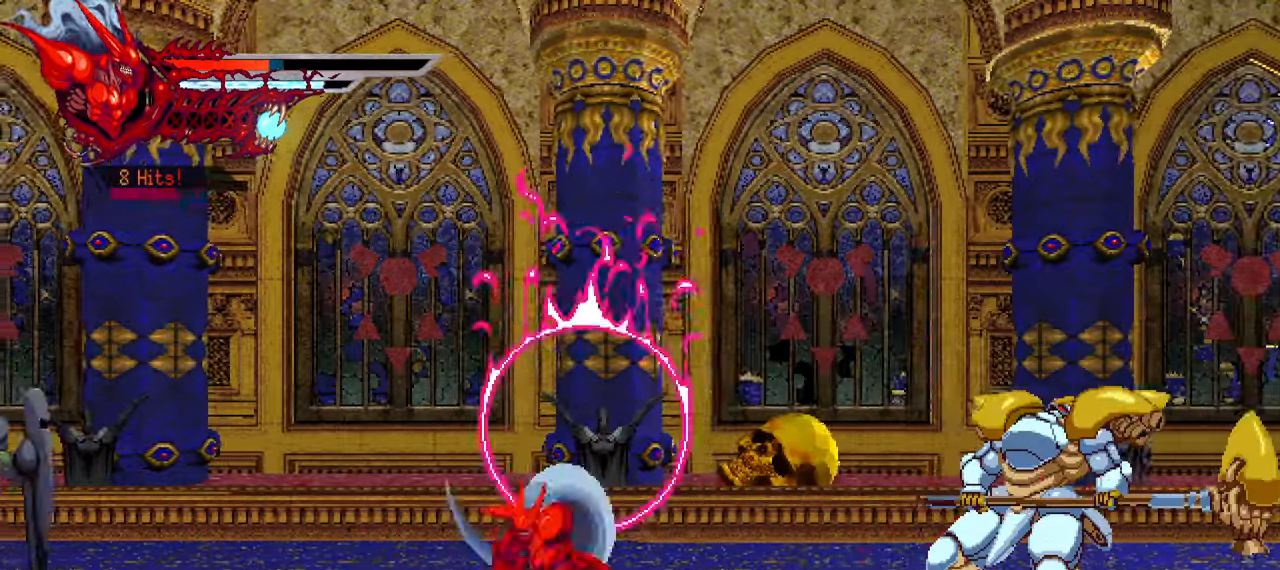
{"buttons": ["L1", "DPAD_RIGHT"], "left_stick": "center", "right_stick": "center", "events": [[50, "SQUARE", "up"], [133, "TRIANGLE", "down"], [217, "TRIANGLE", "up"], [250, "DPAD_LEFT", "up"], [317, "DPAD_RIGHT", "down"], [400, "L1", "down"]]}
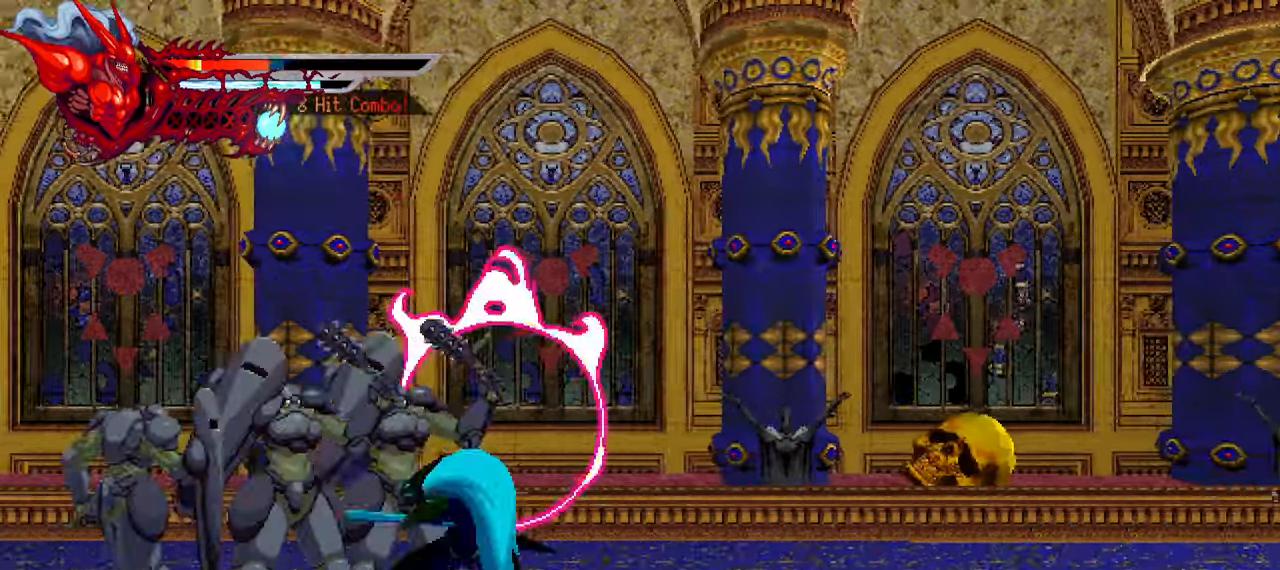
{"buttons": ["DPAD_LEFT"], "left_stick": "center", "right_stick": "center", "events": [[133, "L1", "up"], [333, "DPAD_RIGHT", "up"], [400, "DPAD_LEFT", "down"], [400, "SQUARE", "down"], [450, "SQUARE", "up"]]}
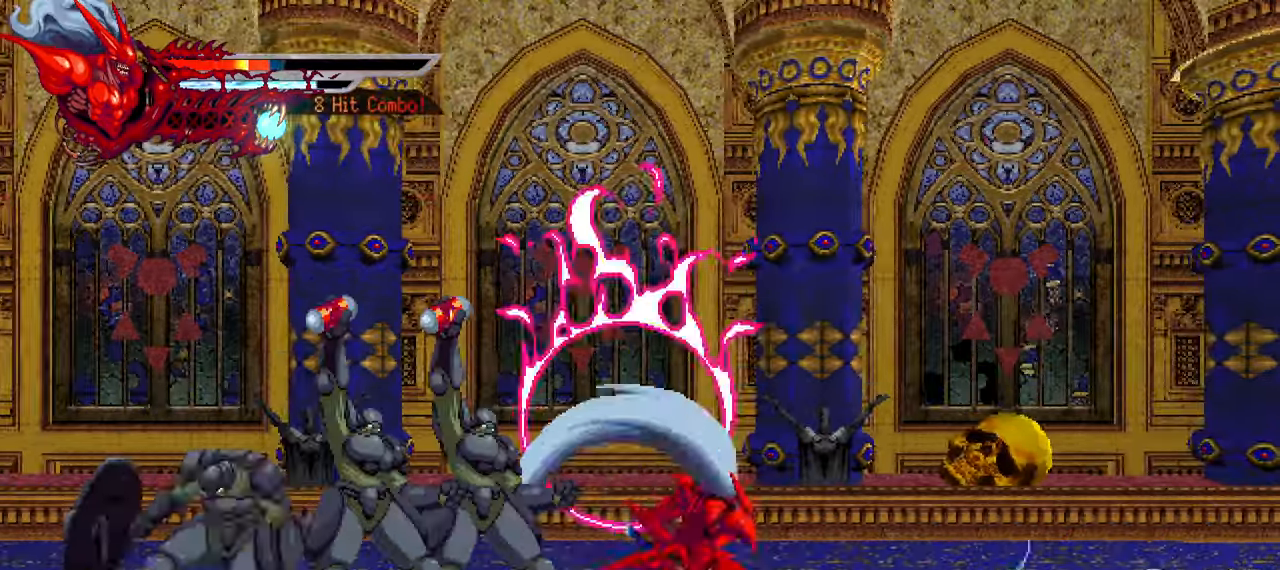
{"buttons": ["TRIANGLE", "DPAD_LEFT"], "left_stick": "center", "right_stick": "center", "events": [[17, "SQUARE", "down"], [100, "SQUARE", "up"], [200, "TRIANGLE", "down"], [267, "TRIANGLE", "up"], [317, "TRIANGLE", "down"], [400, "TRIANGLE", "up"], [467, "TRIANGLE", "down"]]}
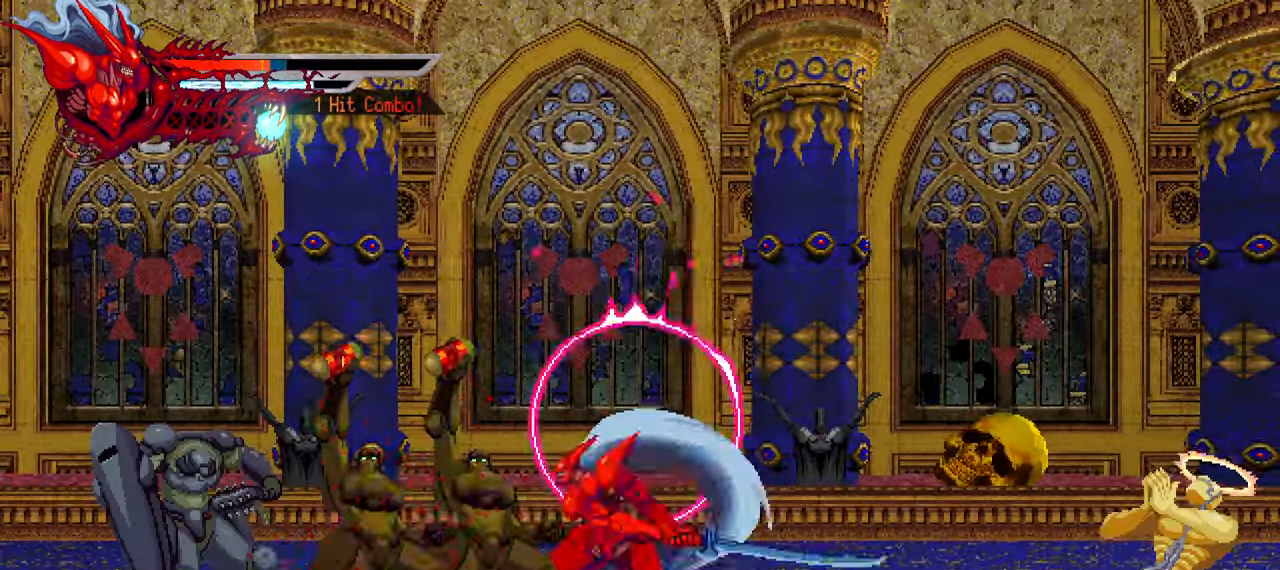
{"buttons": ["L1", "DPAD_LEFT"], "left_stick": "center", "right_stick": "center", "events": [[50, "TRIANGLE", "up"], [83, "TRIANGLE", "down"], [183, "TRIANGLE", "up"], [250, "TRIANGLE", "down"], [267, "L1", "down"], [317, "TRIANGLE", "up"], [417, "L1", "up"], [467, "L1", "down"]]}
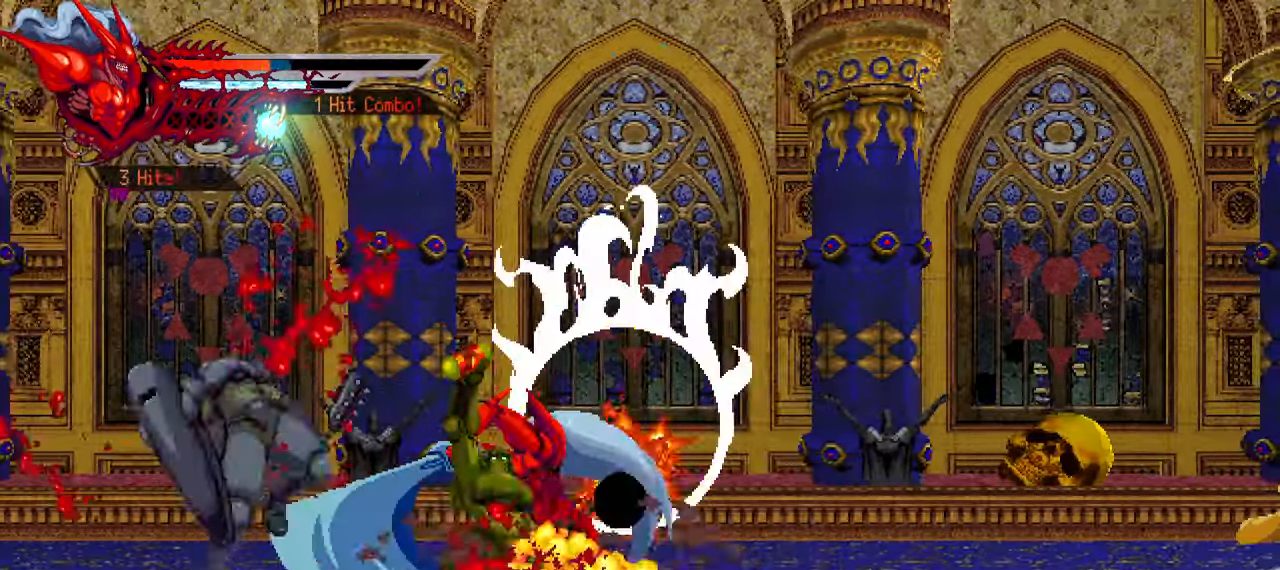
{"buttons": ["DPAD_LEFT"], "left_stick": "center", "right_stick": "center", "events": [[100, "L1", "up"], [150, "L1", "down"], [283, "L1", "up"], [333, "L1", "down"], [483, "L1", "up"]]}
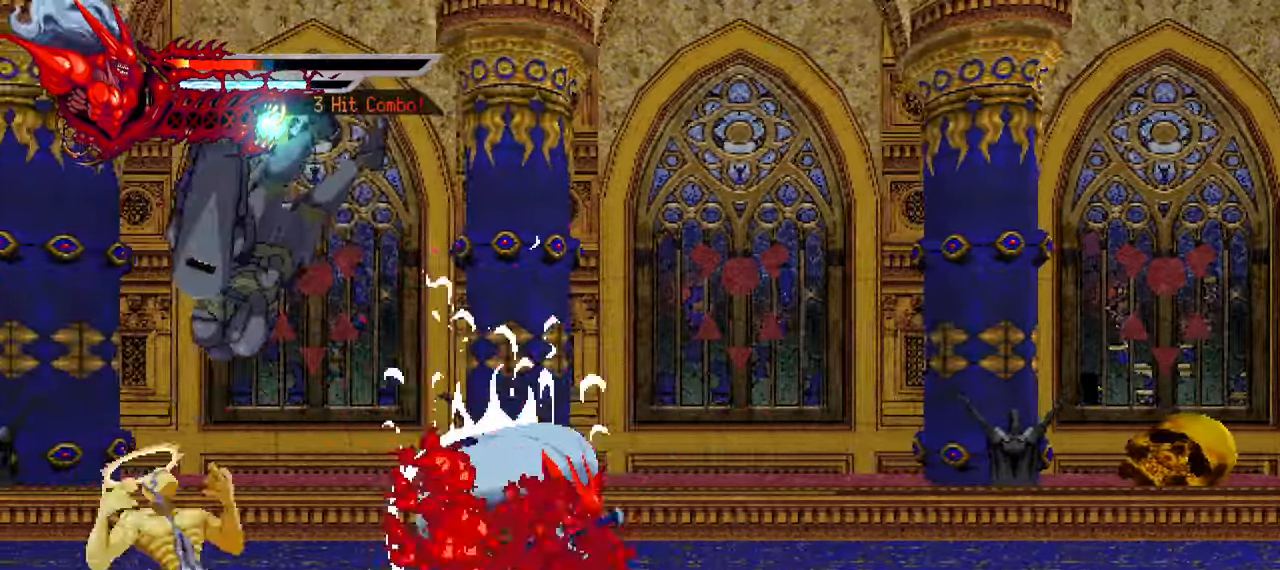
{"buttons": ["SQUARE", "DPAD_LEFT"], "left_stick": "center", "right_stick": "center", "events": [[67, "SQUARE", "down"], [167, "SQUARE", "up"], [250, "SQUARE", "down"], [317, "SQUARE", "up"], [367, "SQUARE", "down"], [434, "SQUARE", "up"], [500, "SQUARE", "down"]]}
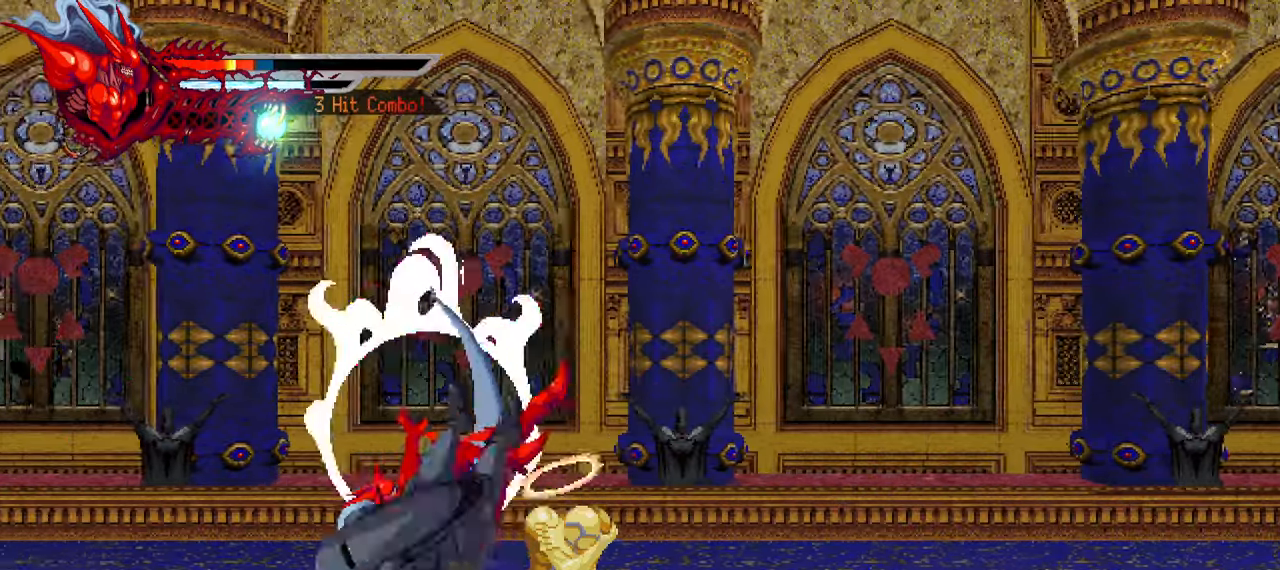
{"buttons": [], "left_stick": "center", "right_stick": "center", "events": [[84, "SQUARE", "up"], [200, "DPAD_LEFT", "up"], [284, "DPAD_LEFT", "down"], [350, "CROSS", "down"], [400, "DPAD_LEFT", "up"], [450, "CROSS", "up"]]}
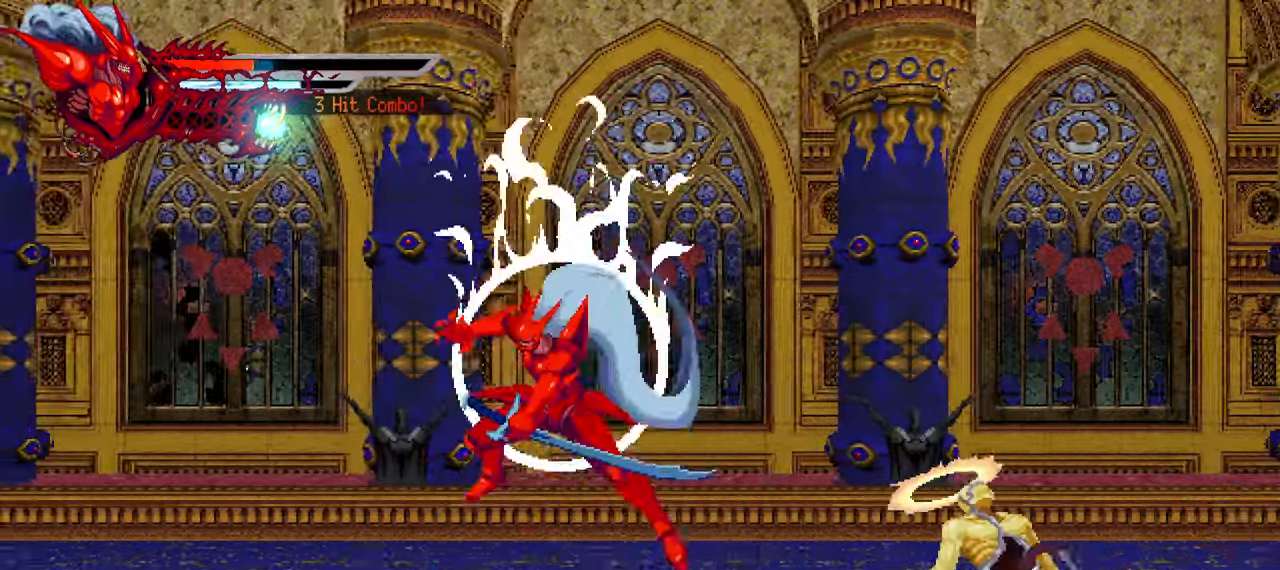
{"buttons": ["DPAD_RIGHT"], "left_stick": "center", "right_stick": "center", "events": [[34, "DPAD_RIGHT", "down"]]}
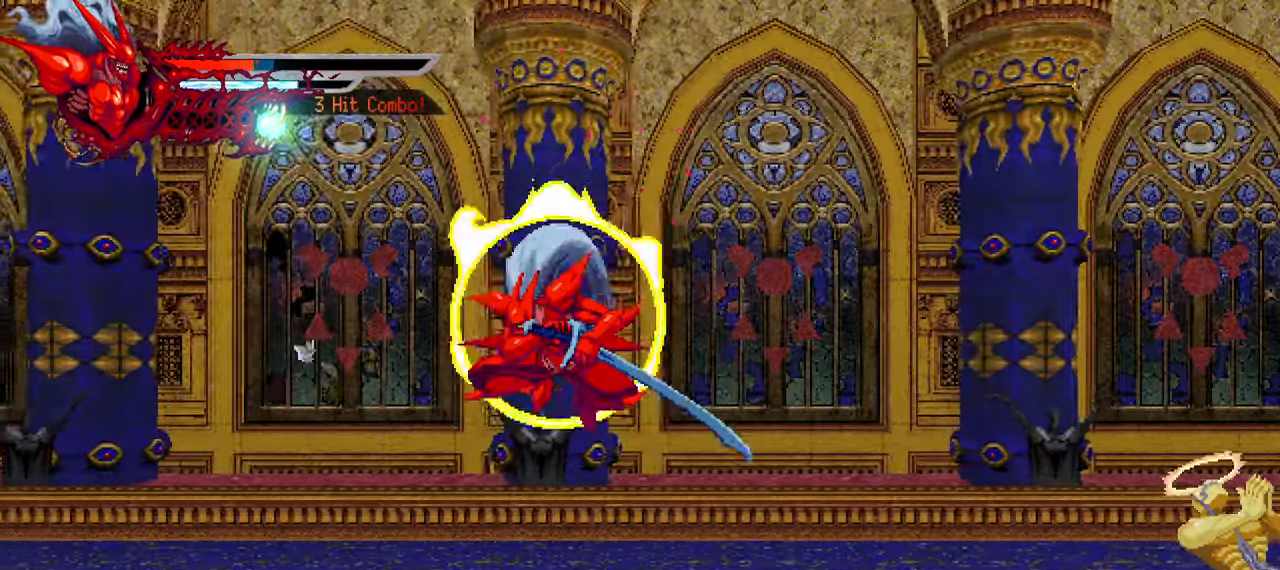
{"buttons": ["DPAD_RIGHT"], "left_stick": "center", "right_stick": "center", "events": [[234, "L1", "down"], [484, "L1", "up"]]}
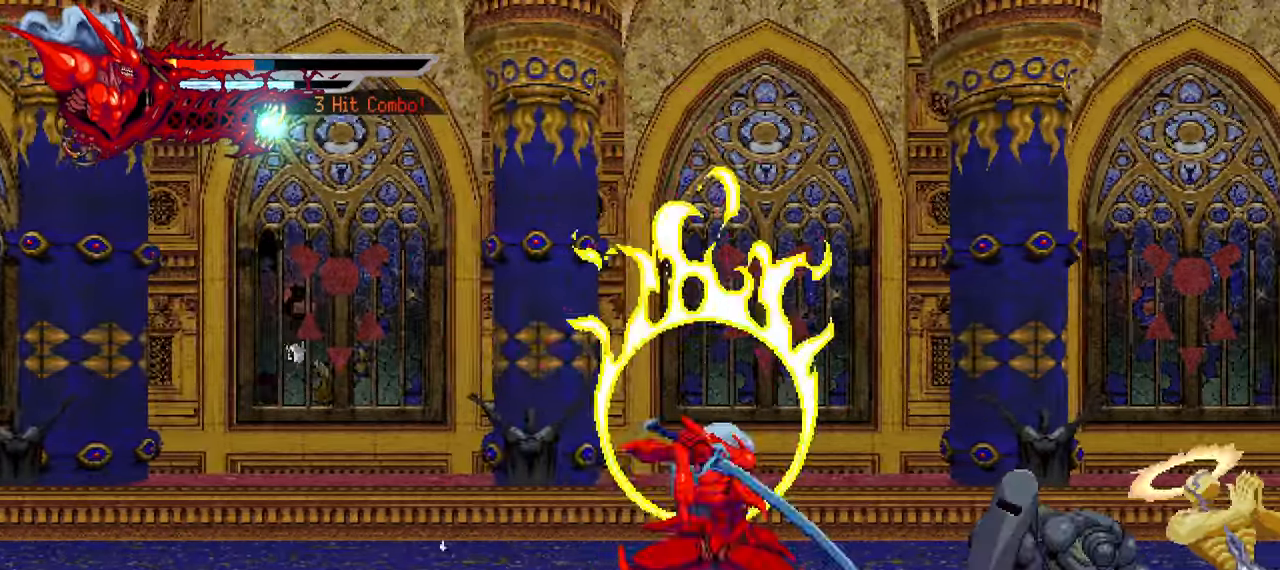
{"buttons": ["SQUARE", "DPAD_RIGHT"], "left_stick": "center", "right_stick": "center", "events": [[34, "SQUARE", "down"], [134, "SQUARE", "up"], [217, "SQUARE", "down"], [267, "SQUARE", "up"], [334, "SQUARE", "down"], [434, "SQUARE", "up"], [500, "SQUARE", "down"]]}
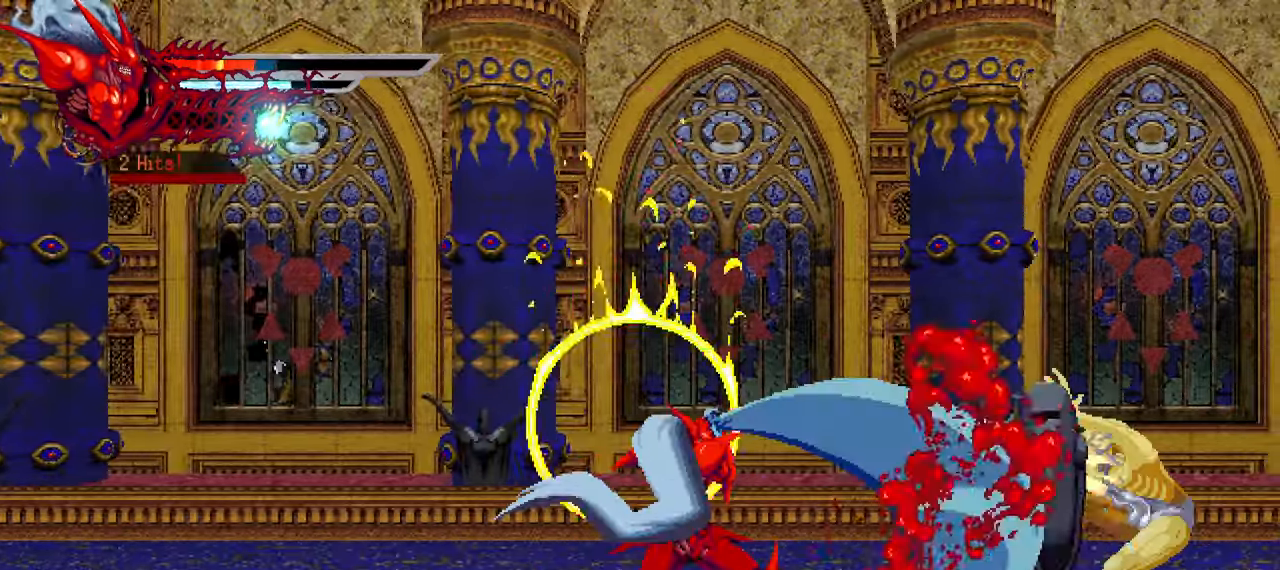
{"buttons": ["SQUARE"], "left_stick": "center", "right_stick": "center", "events": [[84, "SQUARE", "up"], [134, "SQUARE", "down"], [167, "L1", "down"], [200, "SQUARE", "up"], [284, "L1", "up"], [300, "DPAD_RIGHT", "up"], [434, "SQUARE", "down"]]}
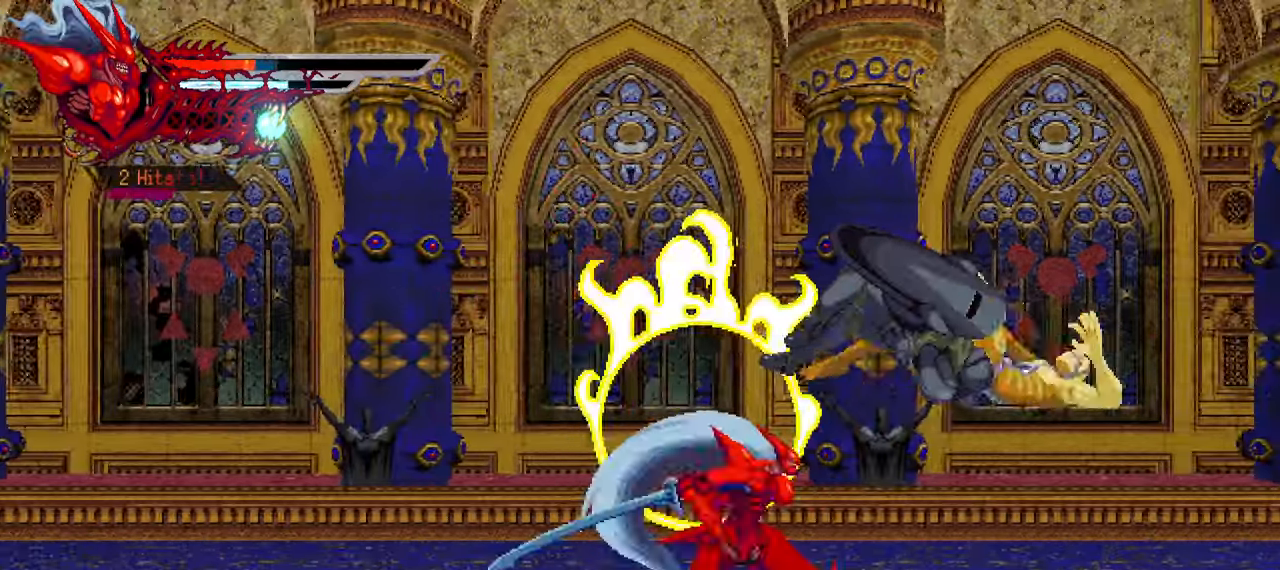
{"buttons": [], "left_stick": "center", "right_stick": "center", "events": [[34, "SQUARE", "up"], [117, "SQUARE", "down"], [184, "SQUARE", "up"], [250, "SQUARE", "down"], [300, "SQUARE", "up"], [300, "right_stick", "up"], [384, "SQUARE", "down"], [384, "right_stick", "center"], [484, "SQUARE", "up"]]}